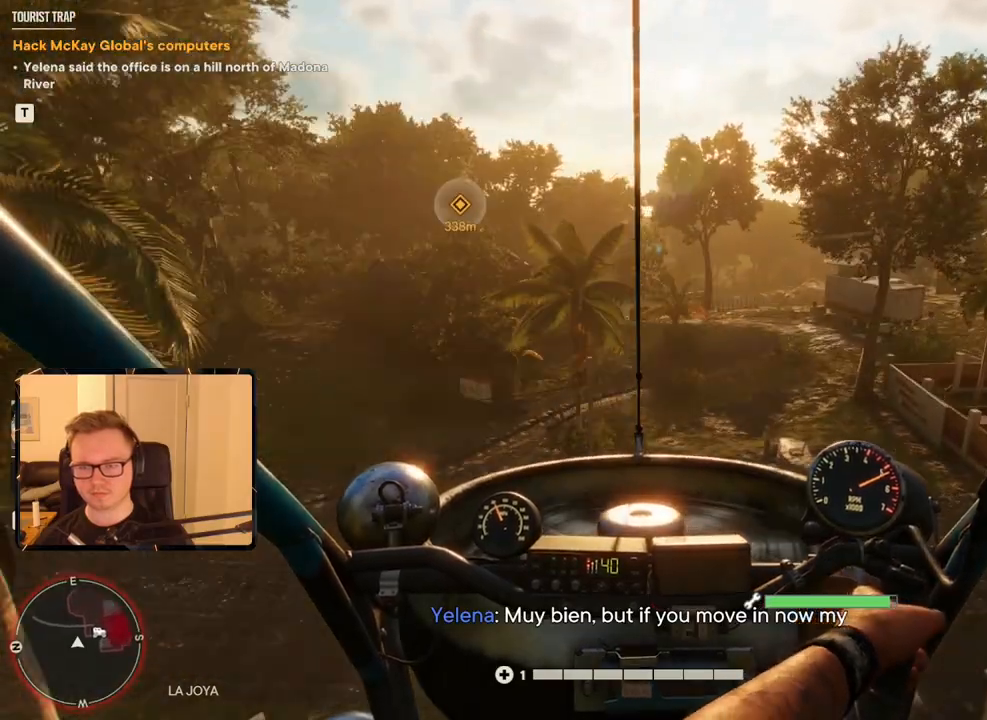
Gameplay with keyboard and mouse; each line is a JSON object with the keys and mouse buttons held at the frame after it. "events" lists presses ("down") and releases ("up") of "1", "2", "3", "4", "5", "6", "7", "8", "9", "a", "alt", "b", "c", "caps_lock", "ctrl", "d", "e", "escape", "f", "g", "h", "m", "n", "q", "r", "return", "s", "shift", "space", "t", "tab", "v", "w", "x", "y", "z", "mouse_left", "mouse_right", "mouse_mb4", "mouse_mb5", "mouse_wheel_up" and "mouse_wheel_down" between this image and that frame as [ms after this image, input, new state], when the widget could be followed in between. "mouse_left", "mouse_right", "mouse_mb4", "mouse_mb5", "mouse_wheel_up", "mouse_wheel_down" = the "left", "right", "mb4", "mb5", "wheel_up", "wheel_down" buttons of the "mouse" list. No other keys are recorded. Mouse movement is not recorded.
{"keys": ["d", "w"], "mouse": [], "events": []}
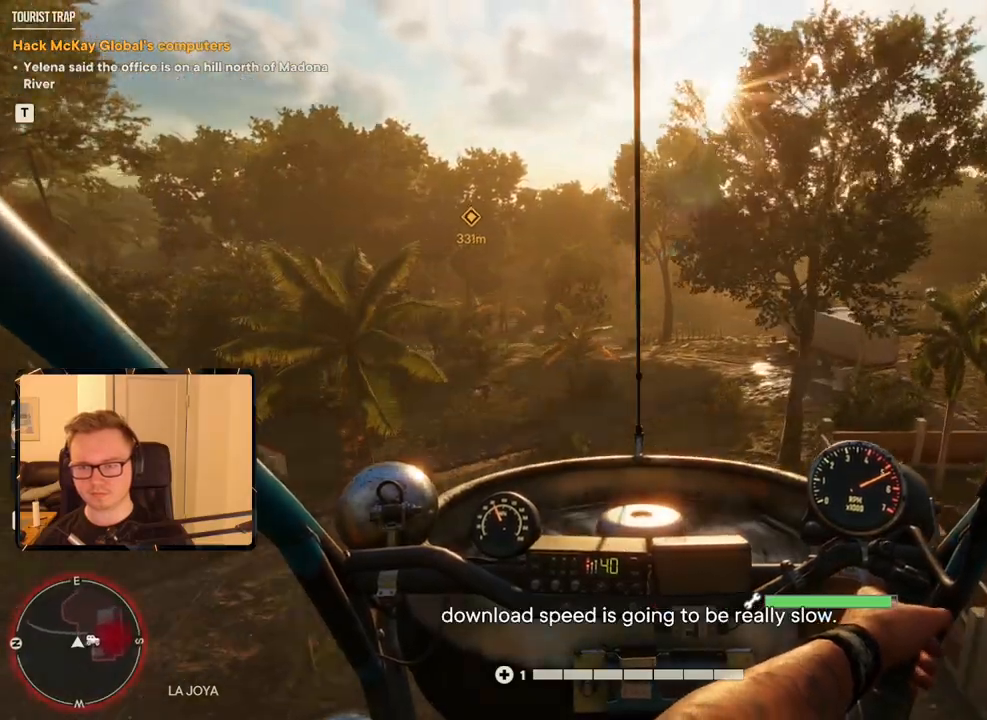
{"keys": ["d", "w"], "mouse": [], "events": []}
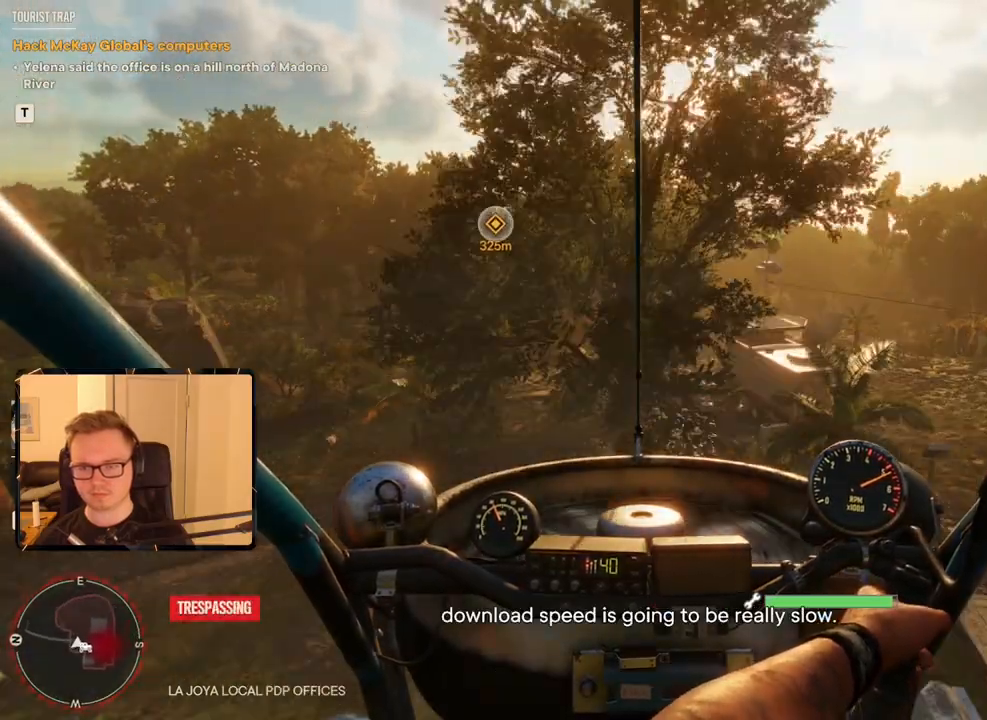
{"keys": ["a"], "mouse": [], "events": [[183, "d", "up"], [233, "w", "up"], [266, "c", "down"], [366, "a", "down"], [400, "c", "up"]]}
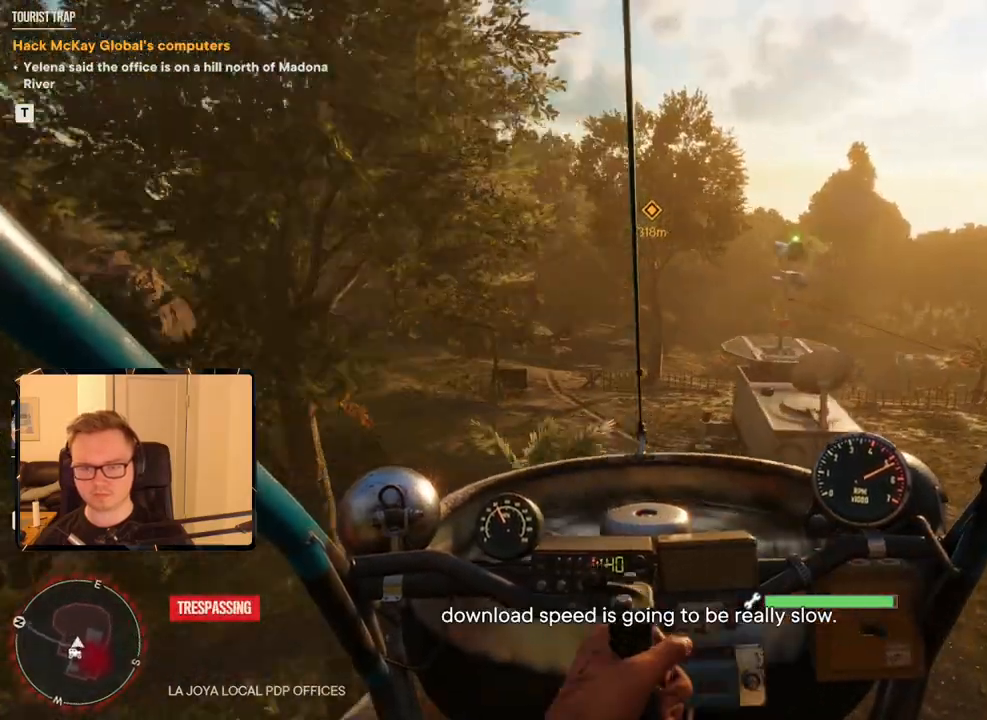
{"keys": ["a"], "mouse": [], "events": []}
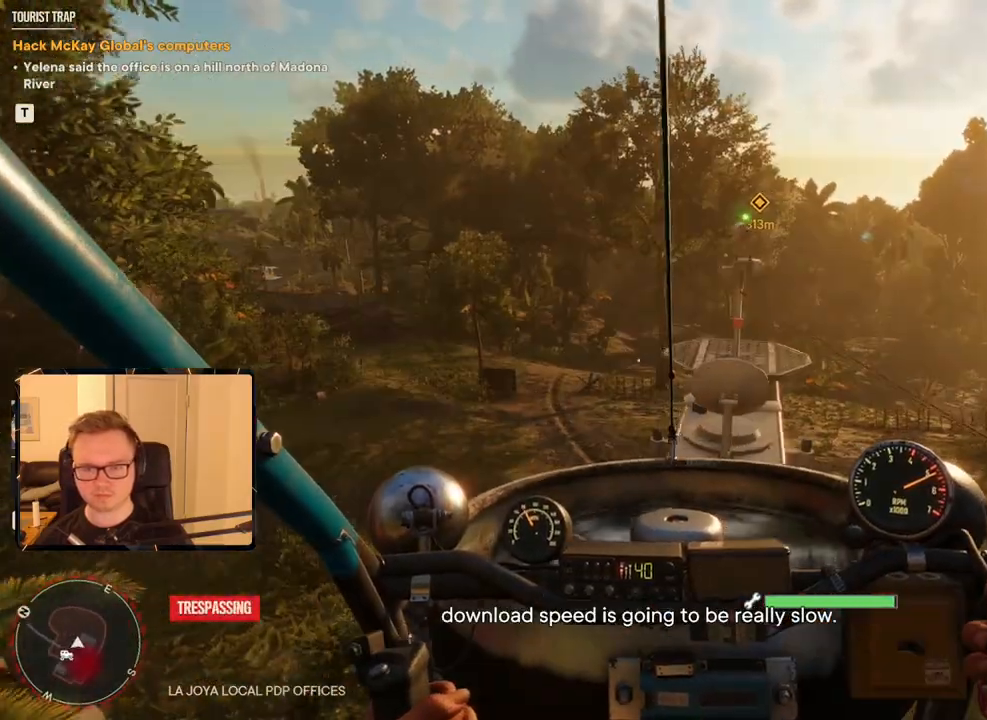
{"keys": ["a"], "mouse": [], "events": []}
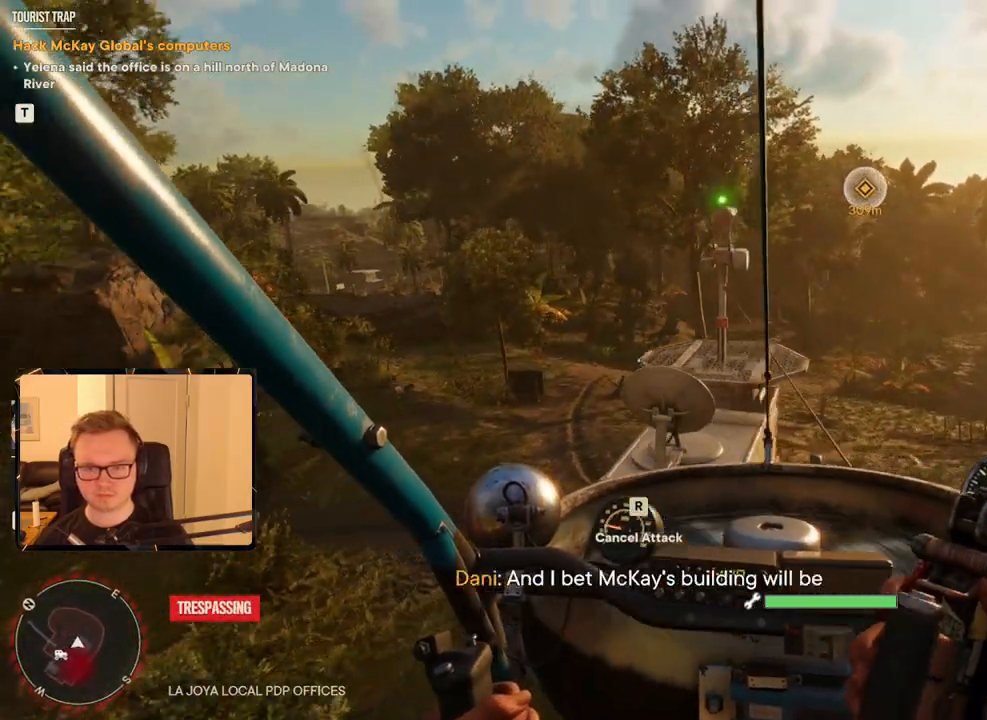
{"keys": [], "mouse": [], "events": [[83, "a", "up"]]}
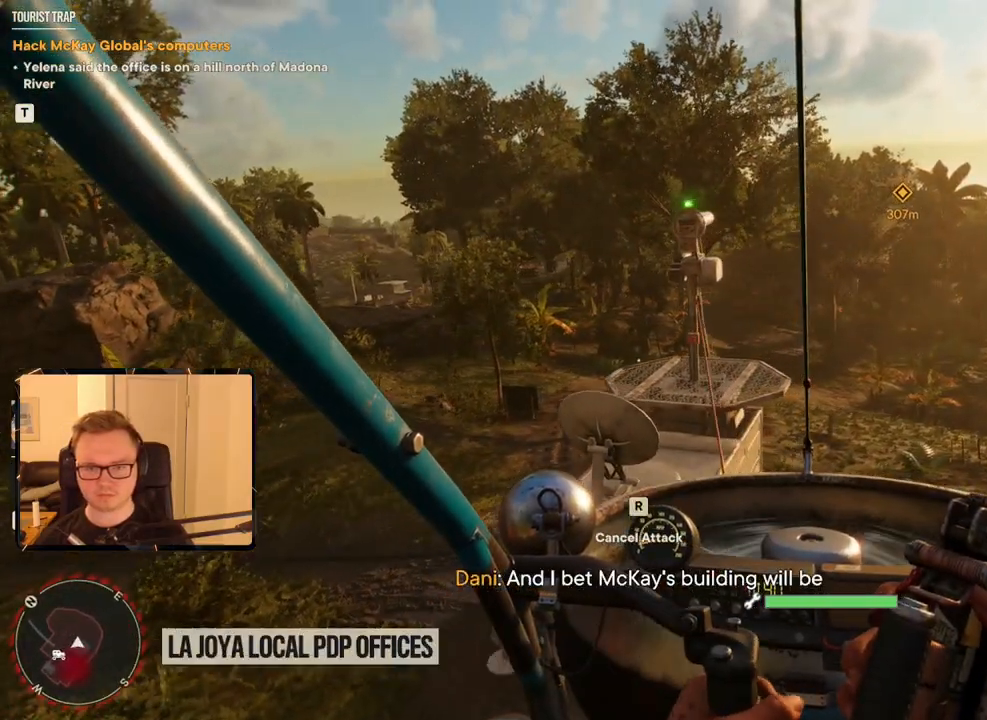
{"keys": [], "mouse": [], "events": []}
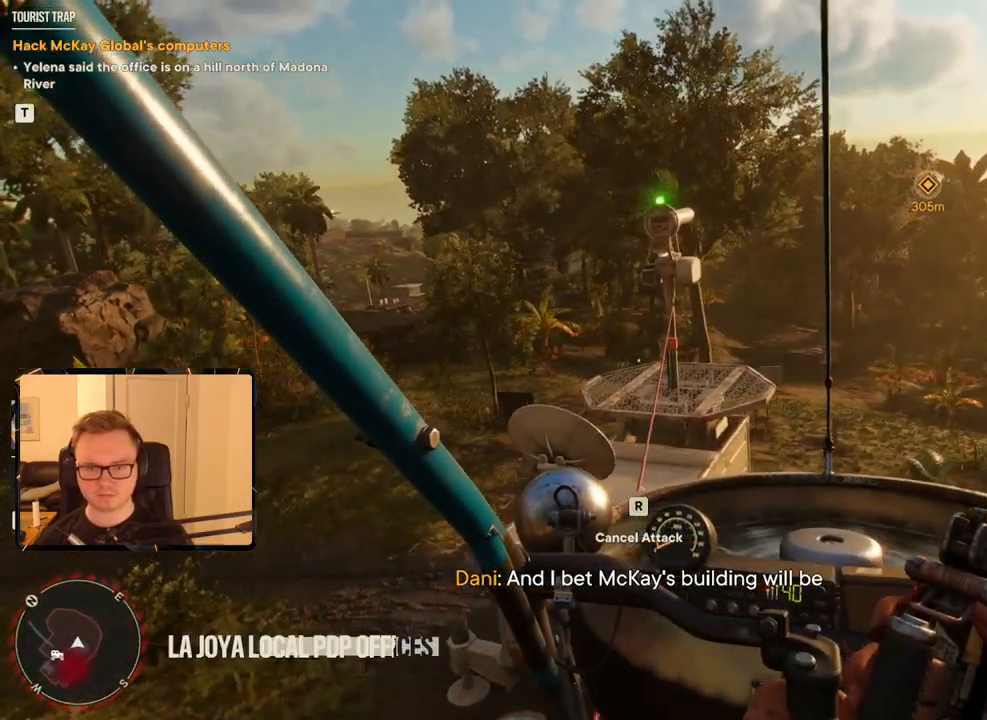
{"keys": [], "mouse": [], "events": []}
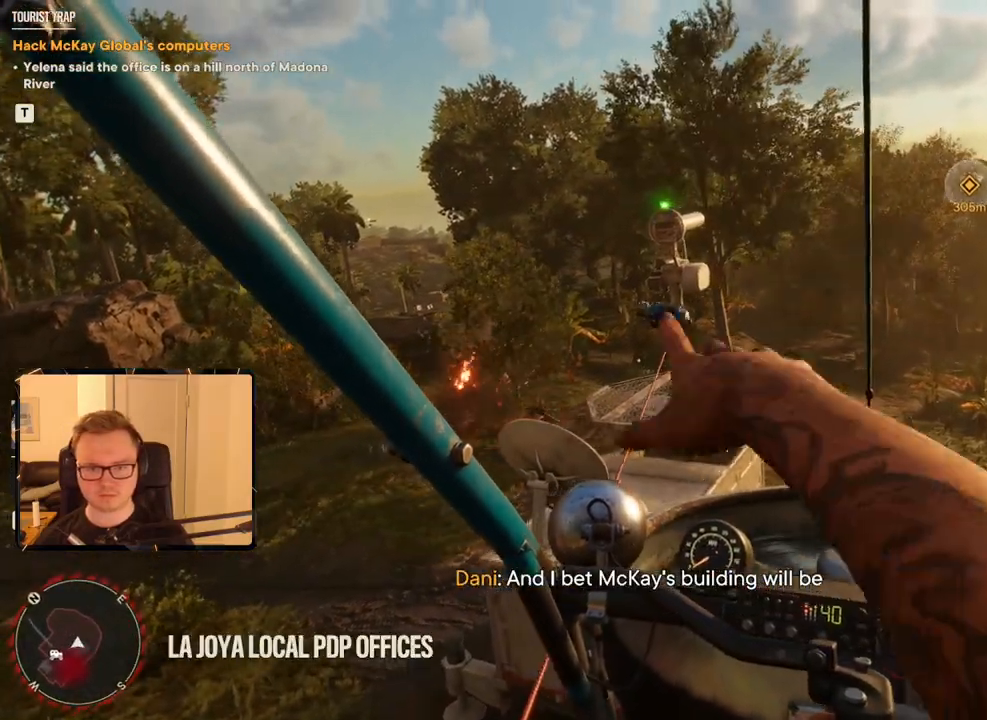
{"keys": ["d", "w"], "mouse": [], "events": [[350, "d", "down"], [400, "w", "down"]]}
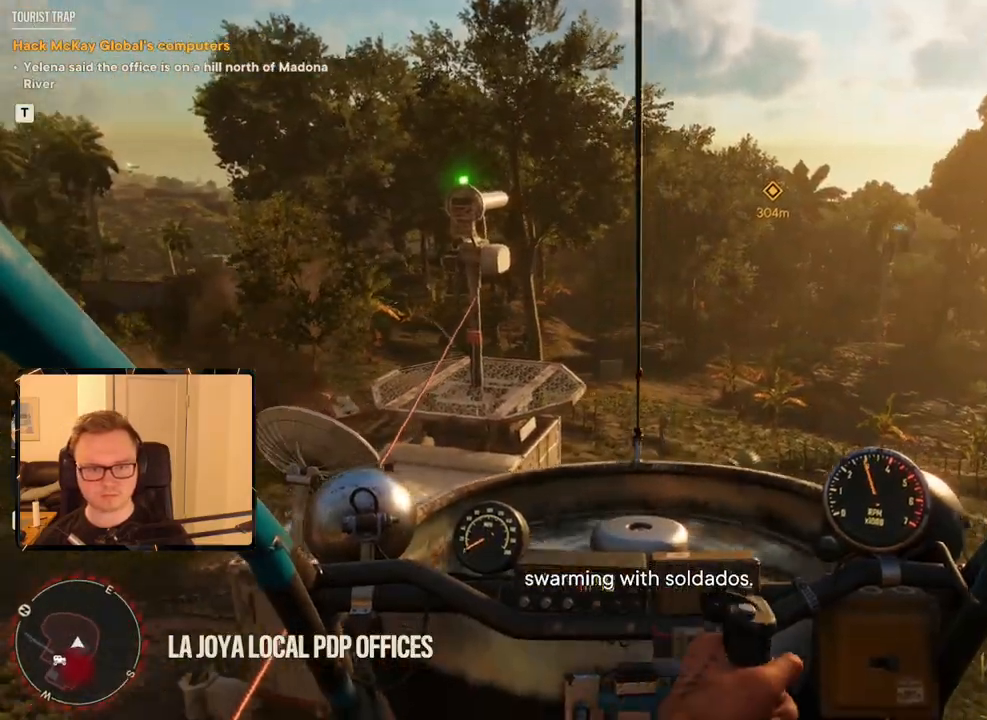
{"keys": ["d", "w"], "mouse": [], "events": [[83, "d", "up"], [83, "w", "up"], [216, "d", "down"], [216, "w", "down"]]}
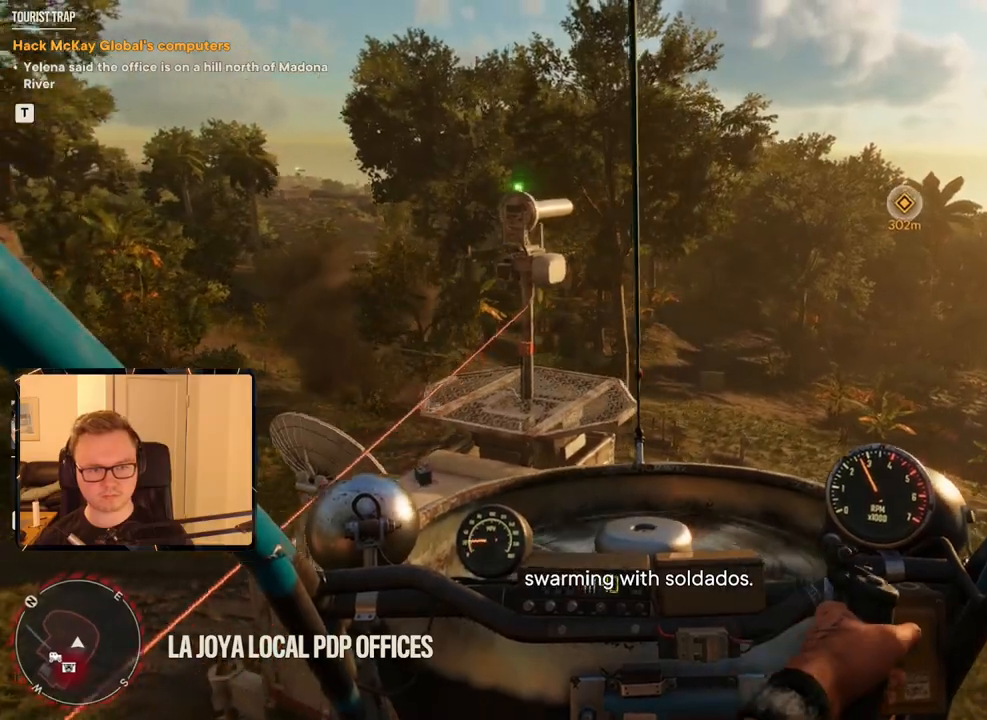
{"keys": ["d", "w"], "mouse": [], "events": []}
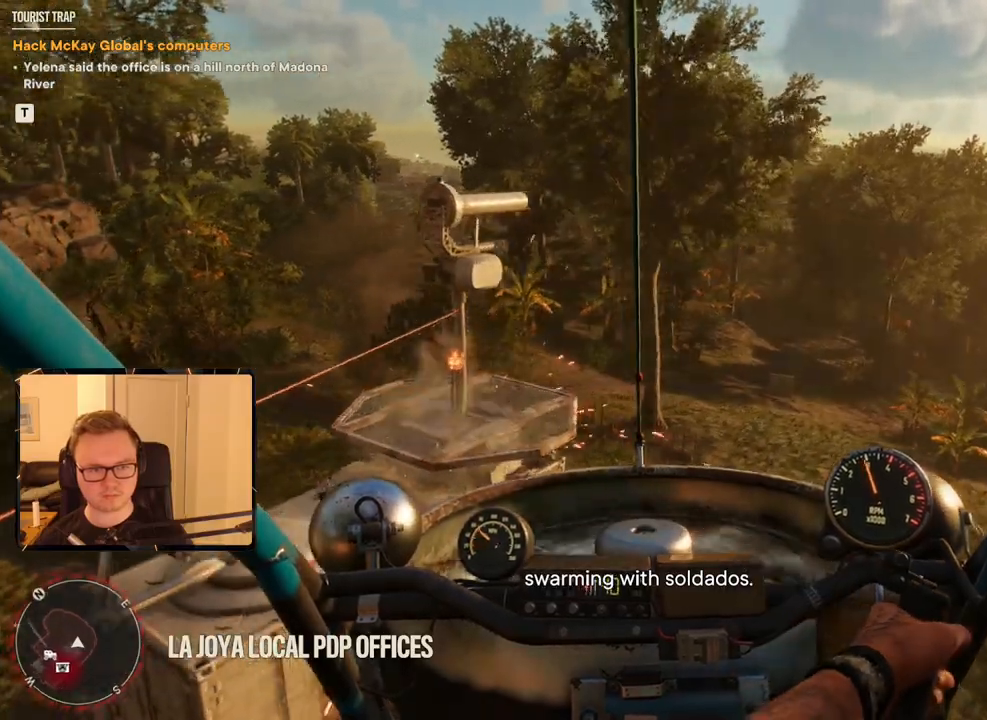
{"keys": ["d", "w"], "mouse": ["right"], "events": [[300, "mouse_right", "down"]]}
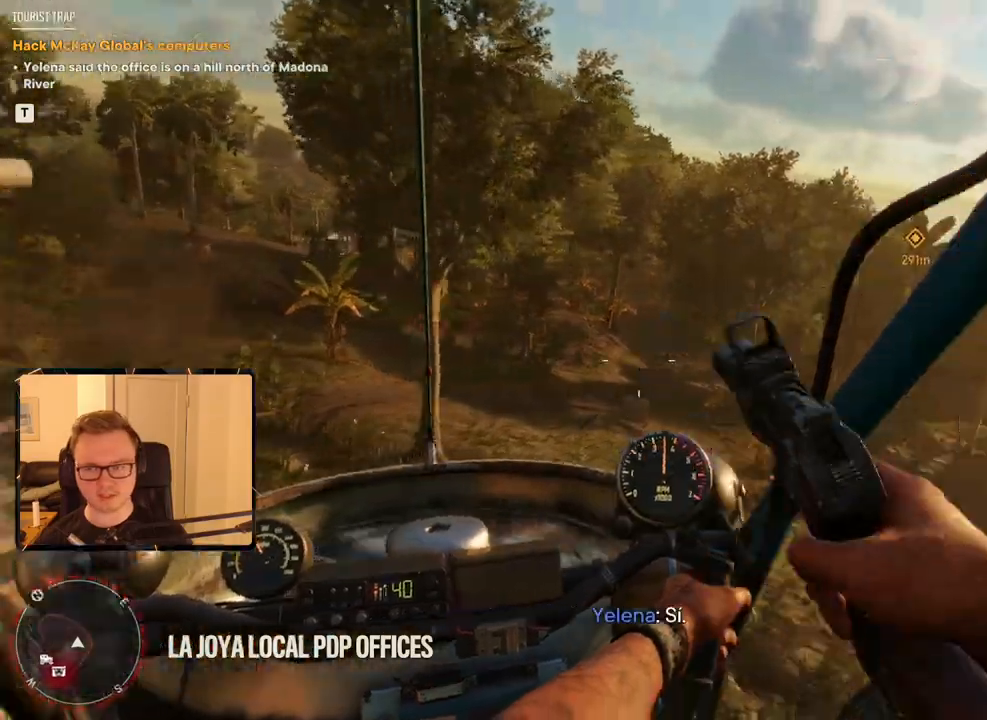
{"keys": ["d", "w"], "mouse": [], "events": [[183, "mouse_right", "up"]]}
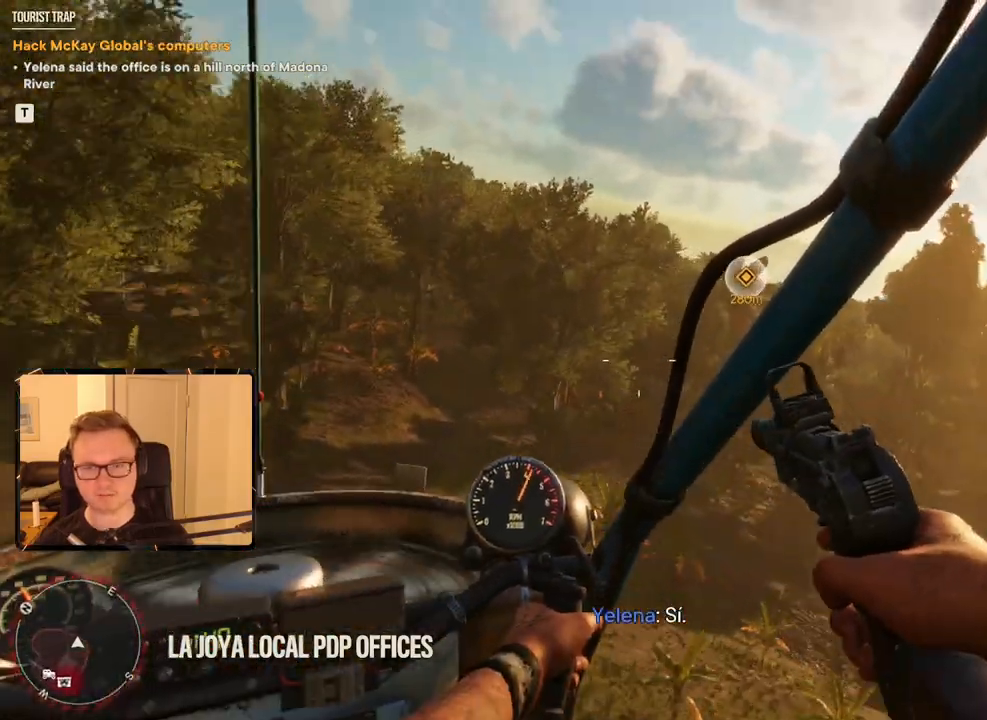
{"keys": ["d", "w"], "mouse": [], "events": [[100, "mouse_mb5", "down"], [183, "mouse_mb5", "up"]]}
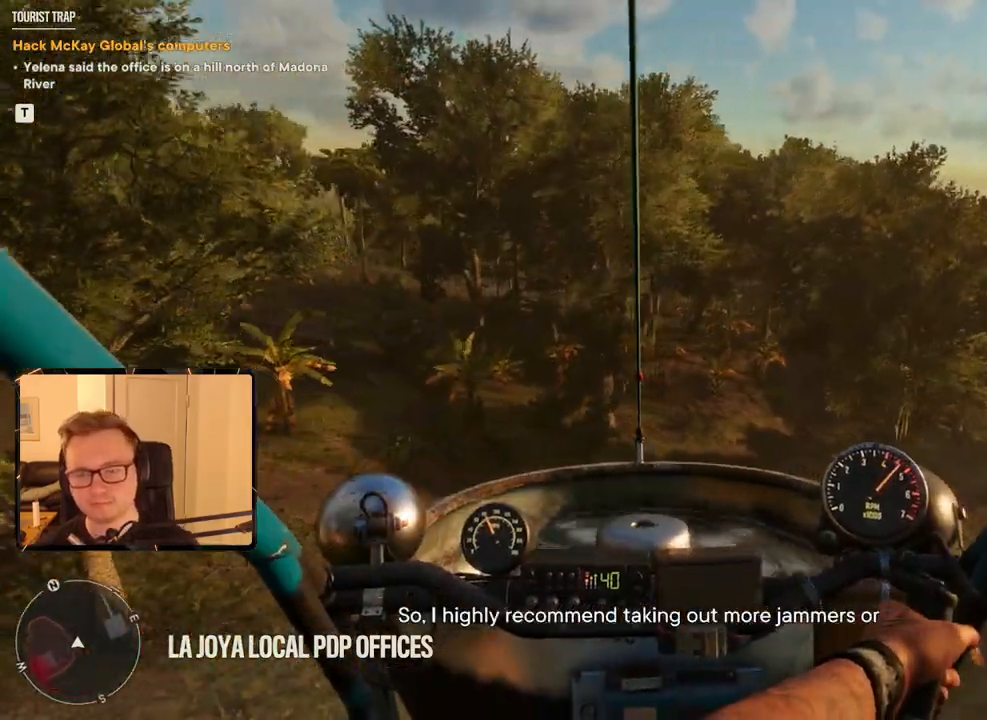
{"keys": ["d", "w"], "mouse": ["right"], "events": [[116, "mouse_right", "down"]]}
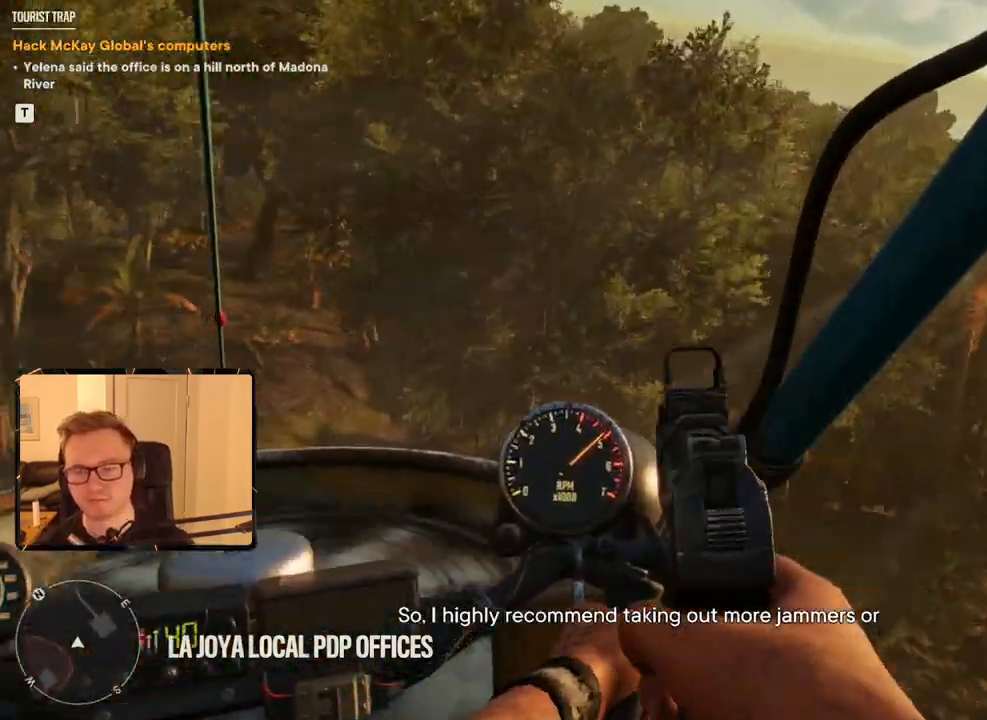
{"keys": ["d", "w"], "mouse": ["right"], "events": []}
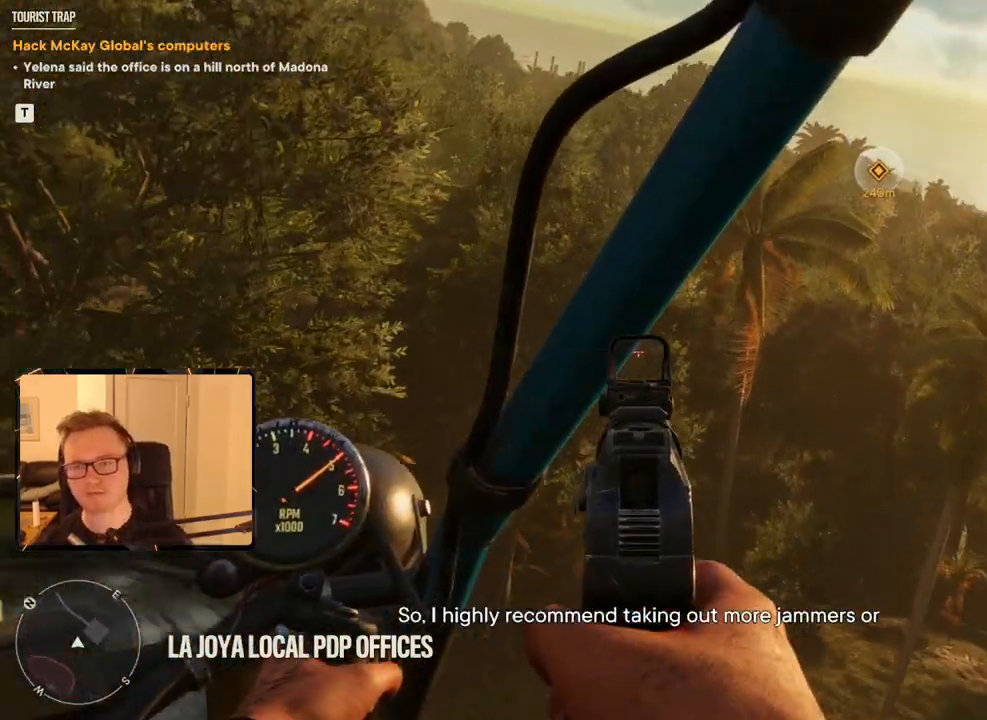
{"keys": ["d", "w"], "mouse": ["right"], "events": []}
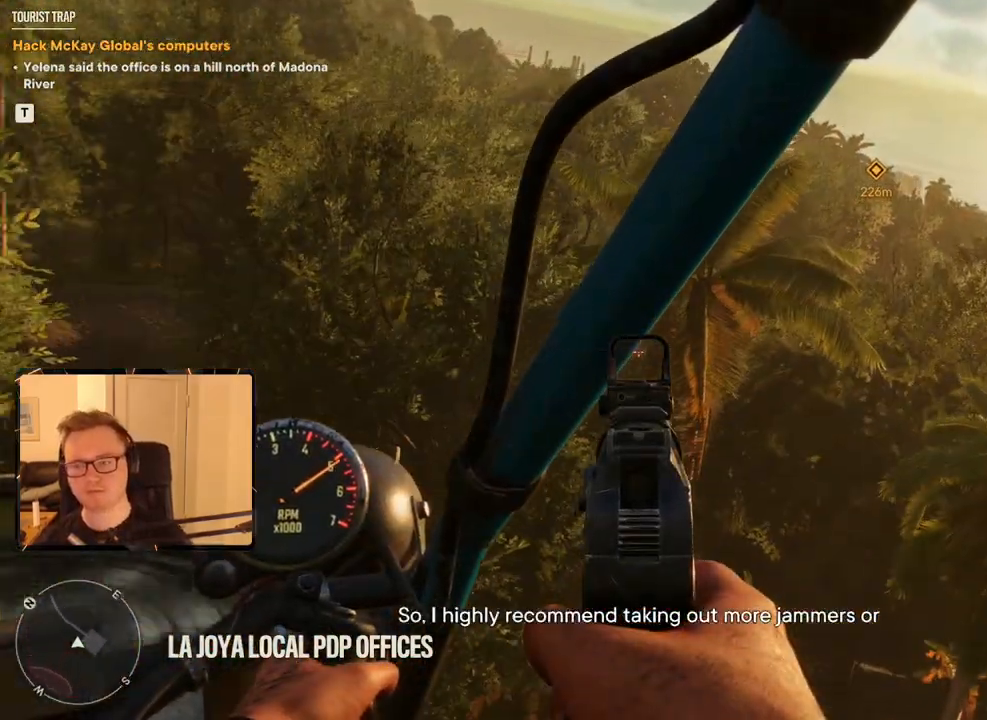
{"keys": ["d", "w"], "mouse": [], "events": [[100, "mouse_right", "up"]]}
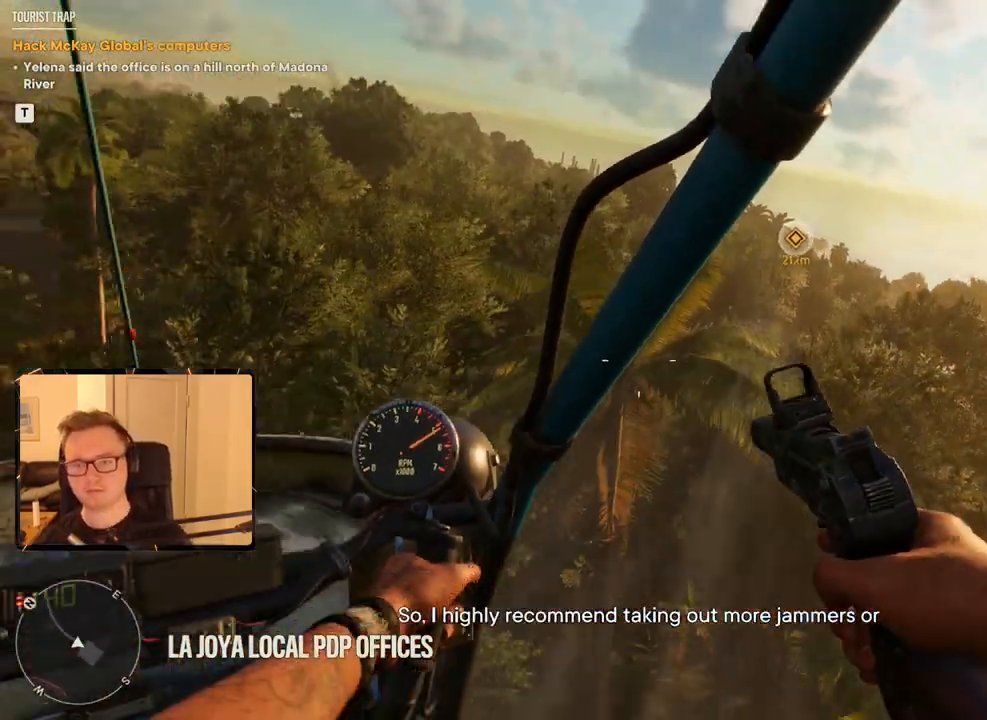
{"keys": ["c", "d", "w"], "mouse": [], "events": [[216, "c", "down"]]}
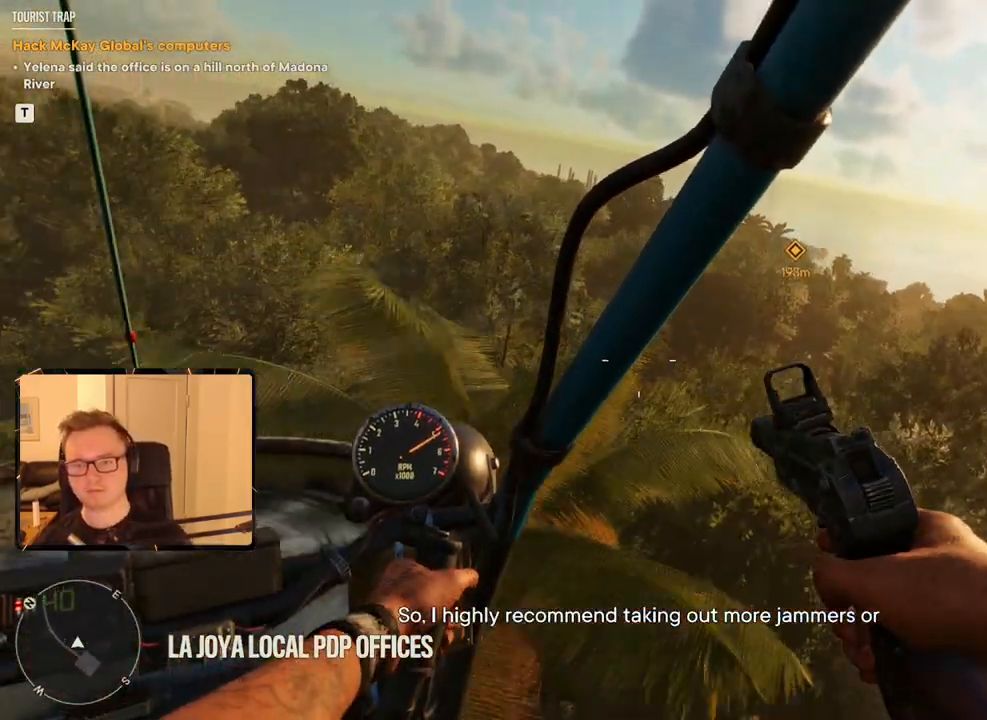
{"keys": ["d", "w"], "mouse": ["right"], "events": [[183, "c", "up"], [283, "mouse_right", "down"]]}
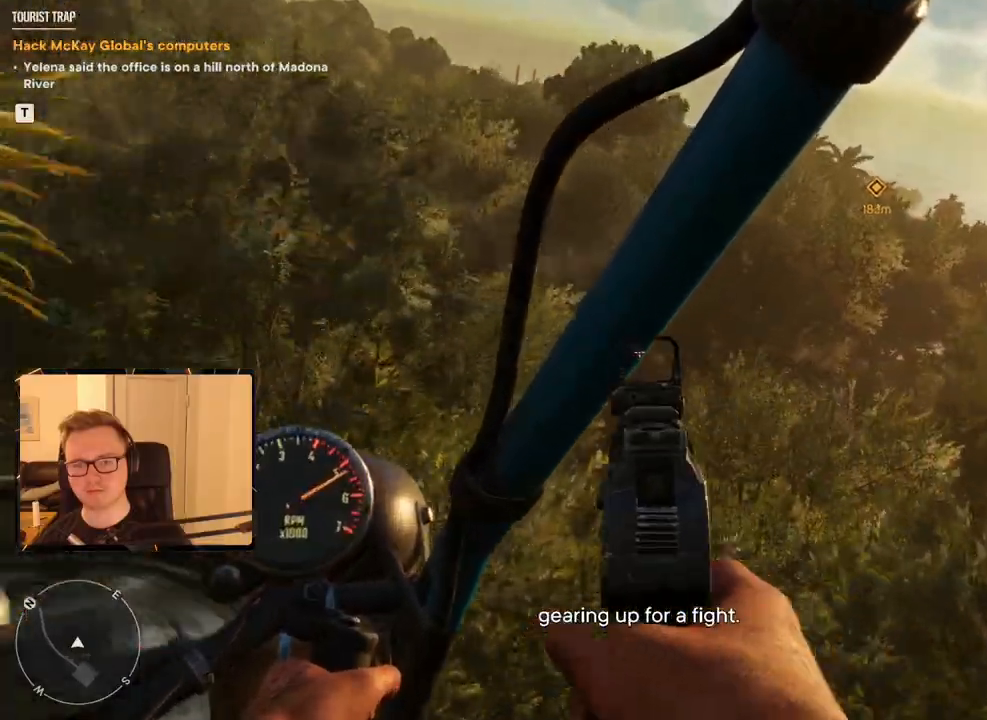
{"keys": ["d", "w"], "mouse": [], "events": [[50, "mouse_right", "up"], [200, "mouse_mb5", "down"], [333, "mouse_mb5", "up"]]}
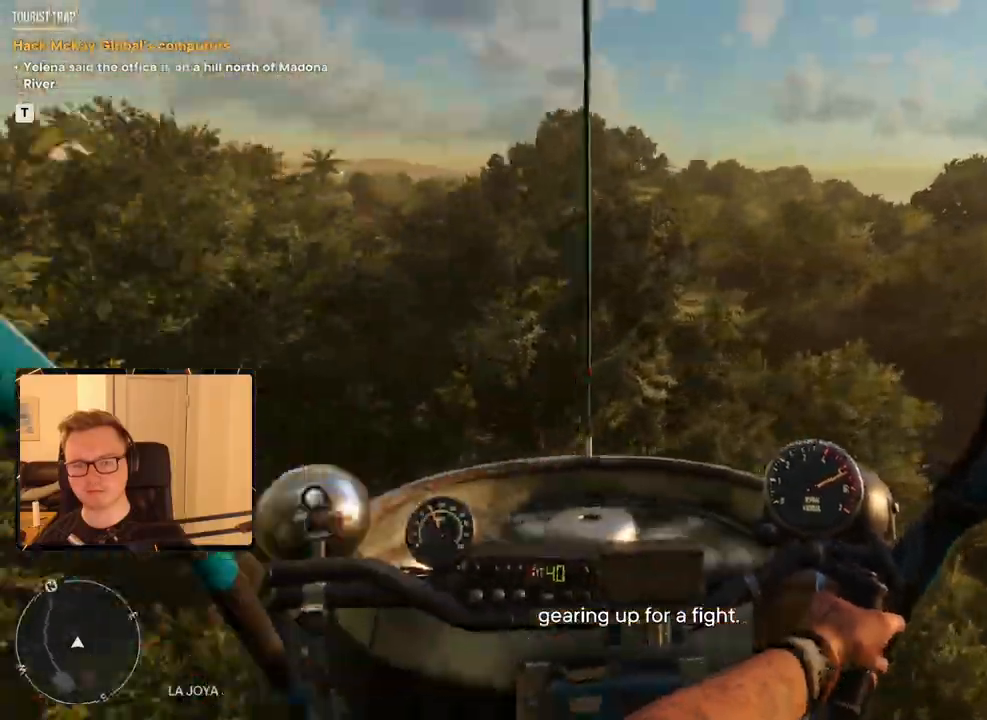
{"keys": ["c", "w"], "mouse": []}
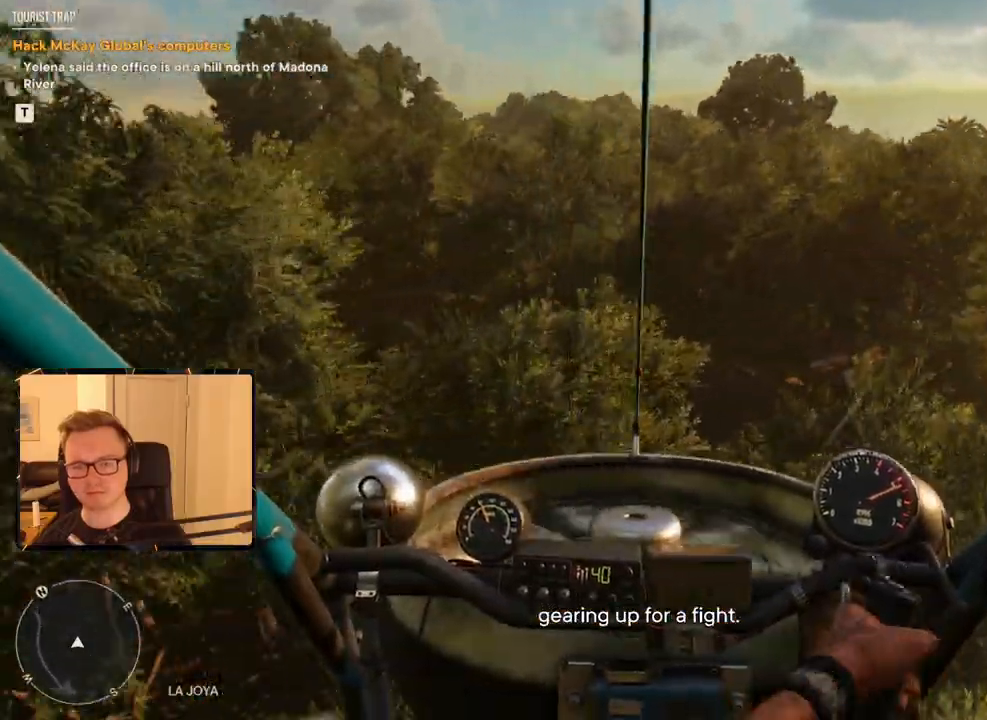
{"keys": ["c", "w"], "mouse": [], "events": [[83, "c", "up"], [450, "c", "down"]]}
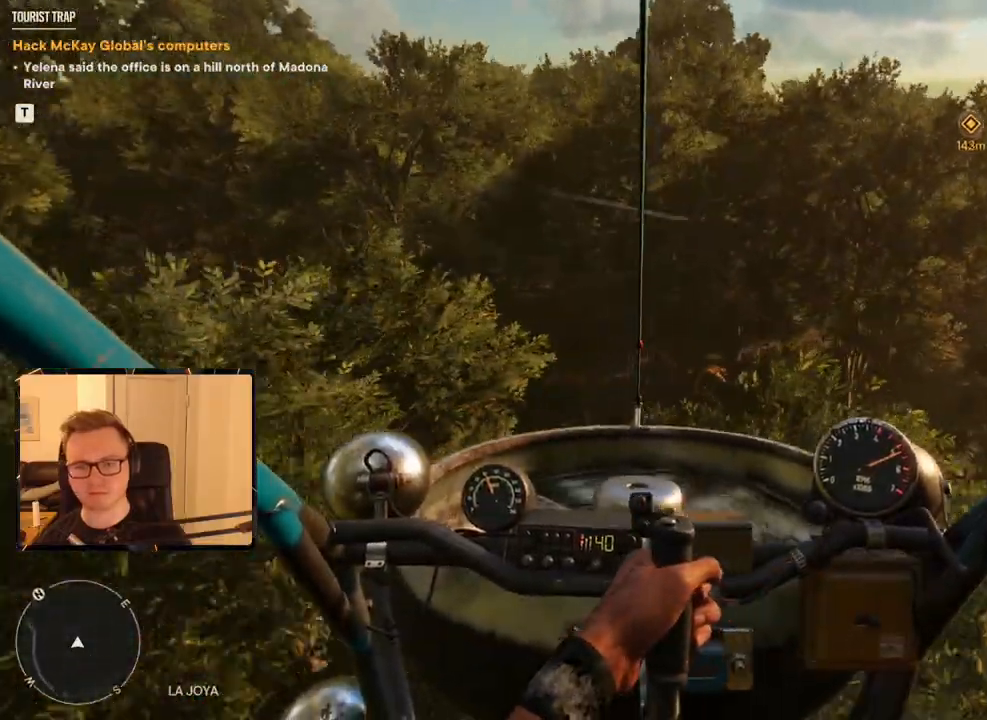
{"keys": ["w"], "mouse": [], "events": [[433, "c", "up"]]}
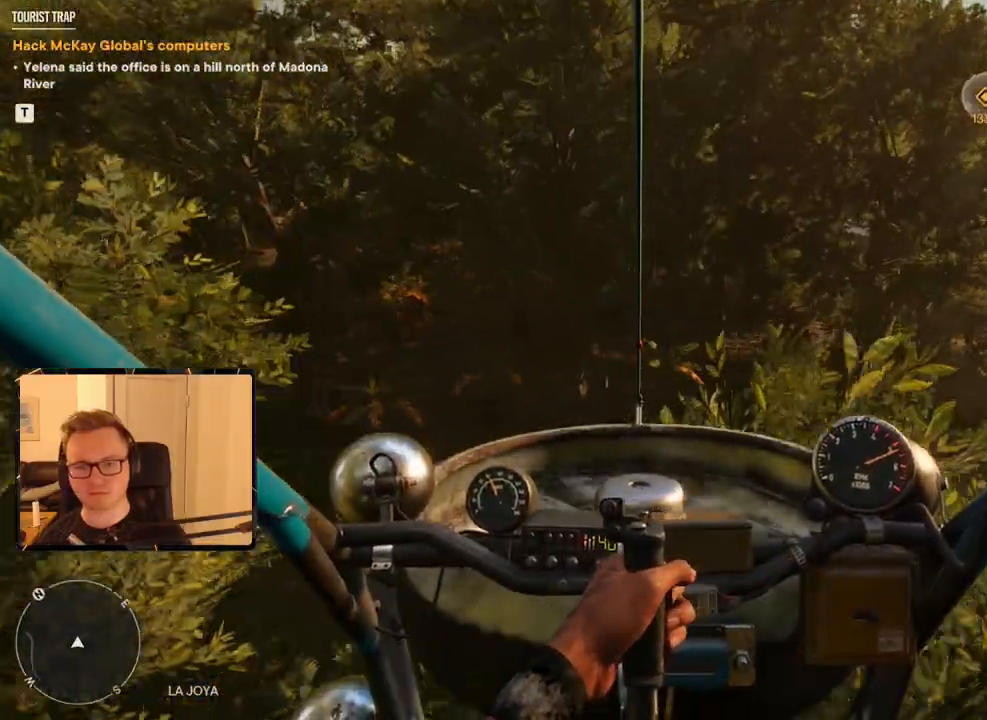
{"keys": ["c", "w"], "mouse": [], "events": [[16, "d", "down"], [200, "d", "up"], [350, "c", "down"]]}
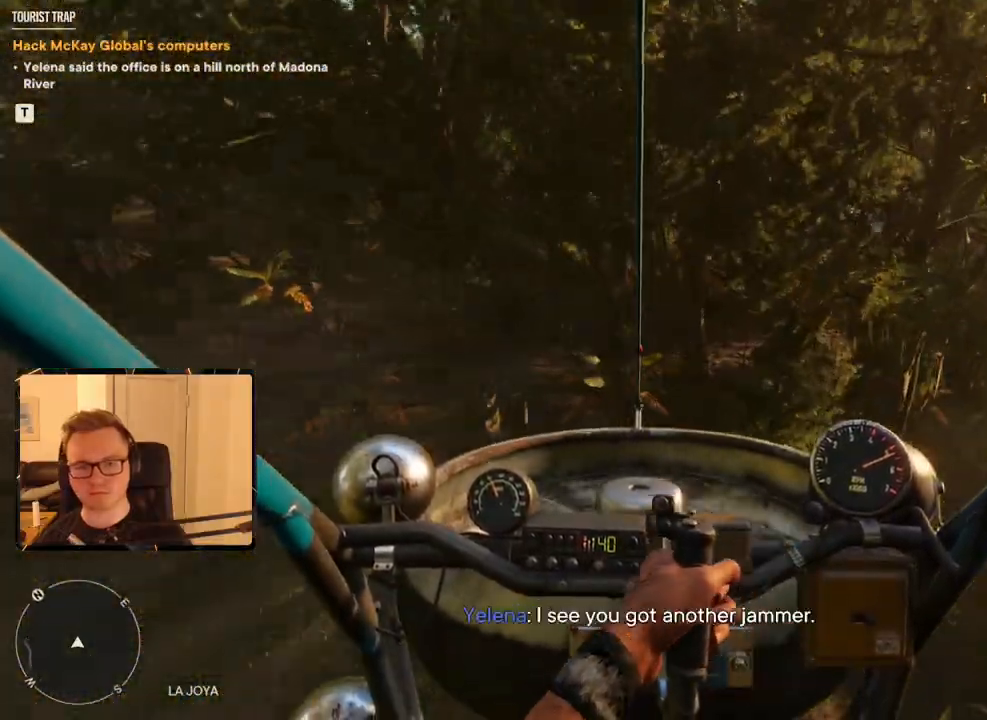
{"keys": ["d", "w"], "mouse": [], "events": [[83, "c", "up"], [316, "d", "down"]]}
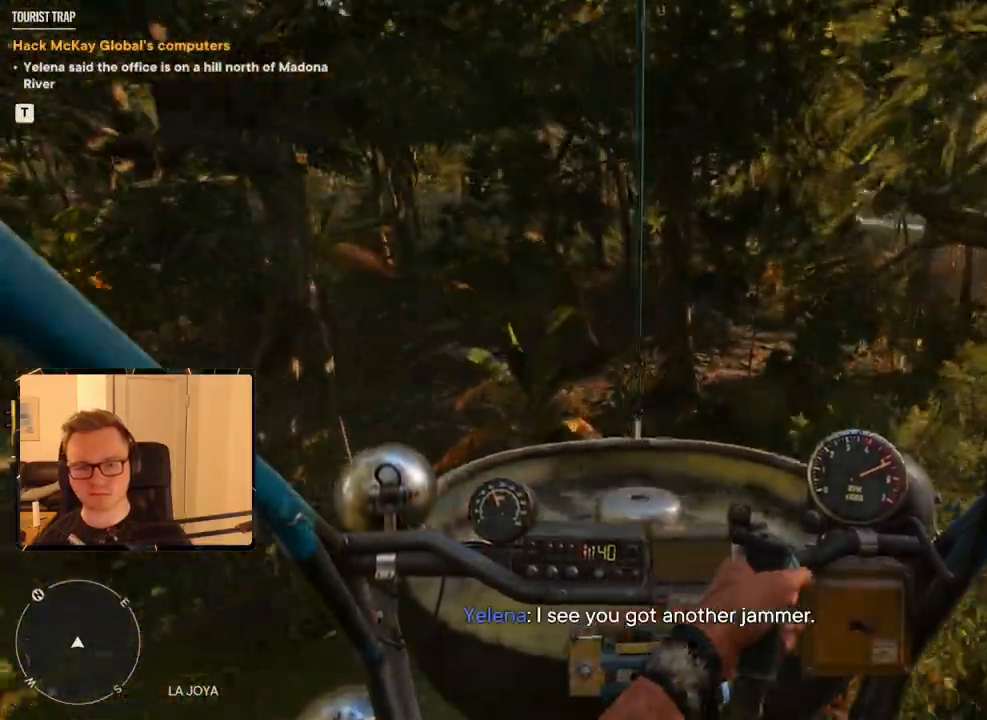
{"keys": ["d", "w"], "mouse": [], "events": [[100, "d", "up"], [183, "c", "down"], [333, "c", "up"], [416, "d", "down"]]}
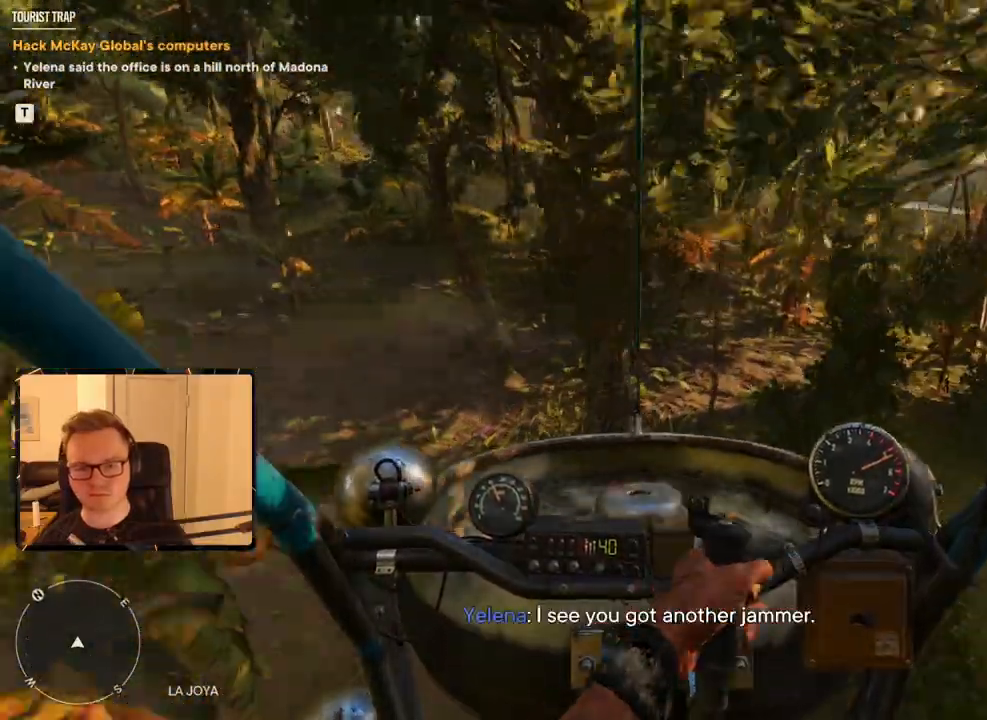
{"keys": ["w"], "mouse": [], "events": [[50, "d", "up"]]}
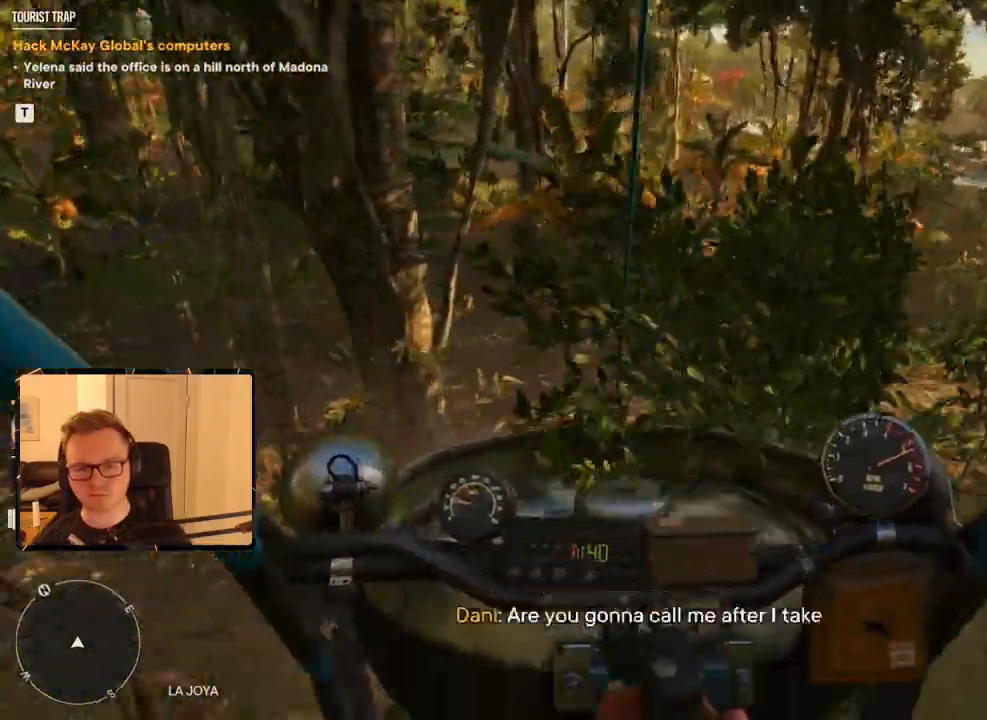
{"keys": ["w"], "mouse": [], "events": []}
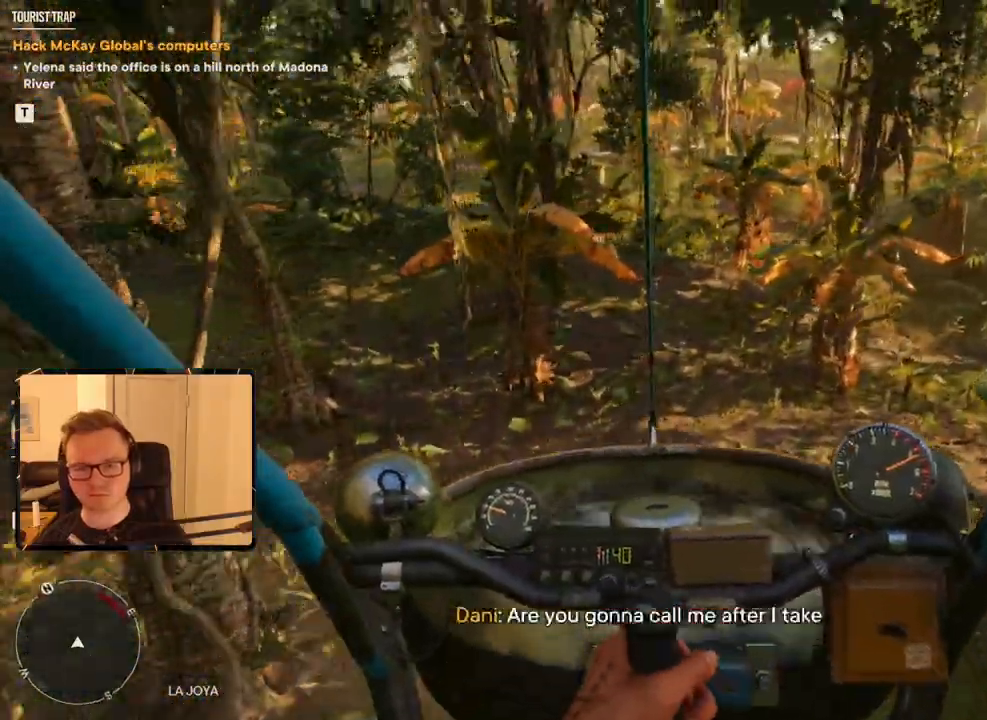
{"keys": ["w"], "mouse": [], "events": [[316, "c", "down"], [500, "c", "up"]]}